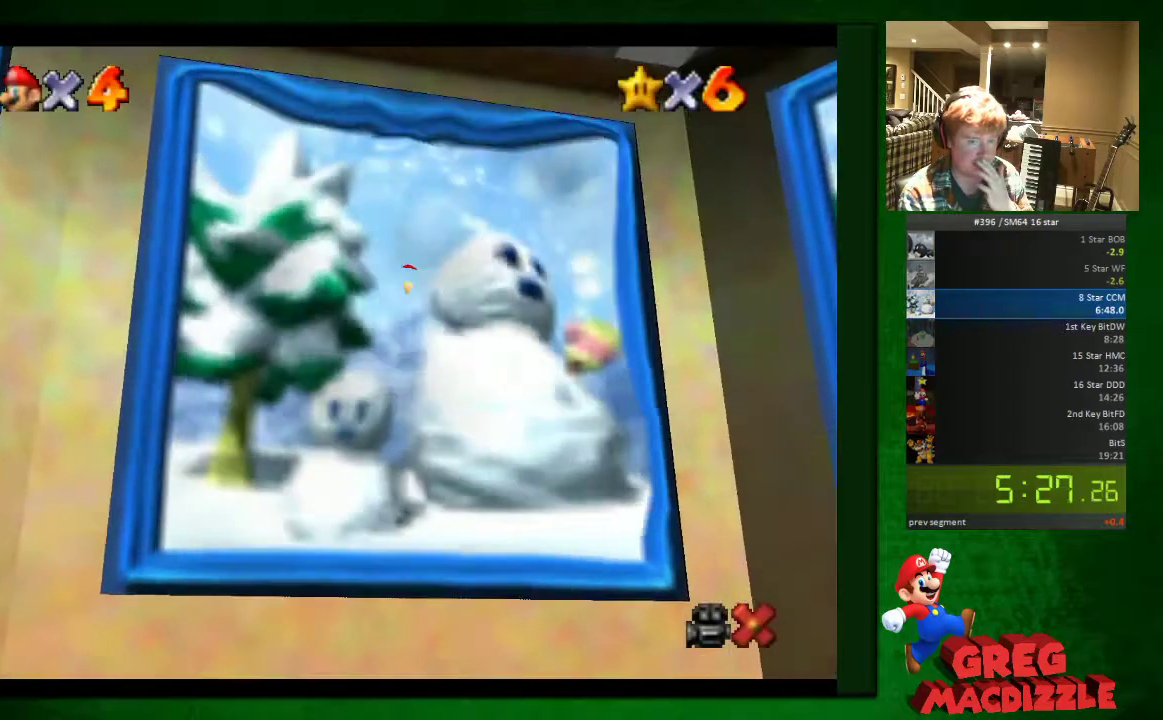
Gameplay with a controller (Nintendo layout); each line is a JSON object with the inputs held at the frame after it. "events" lists button and stick changes between this image and that frame as [ms after this image, input, new state], when the widget could be followed in between. This overlay highlights the sticks when they move; stick clicks (L3) are not distinguishable. Not read: L3 R3.
{"buttons": [], "left_stick": "center"}
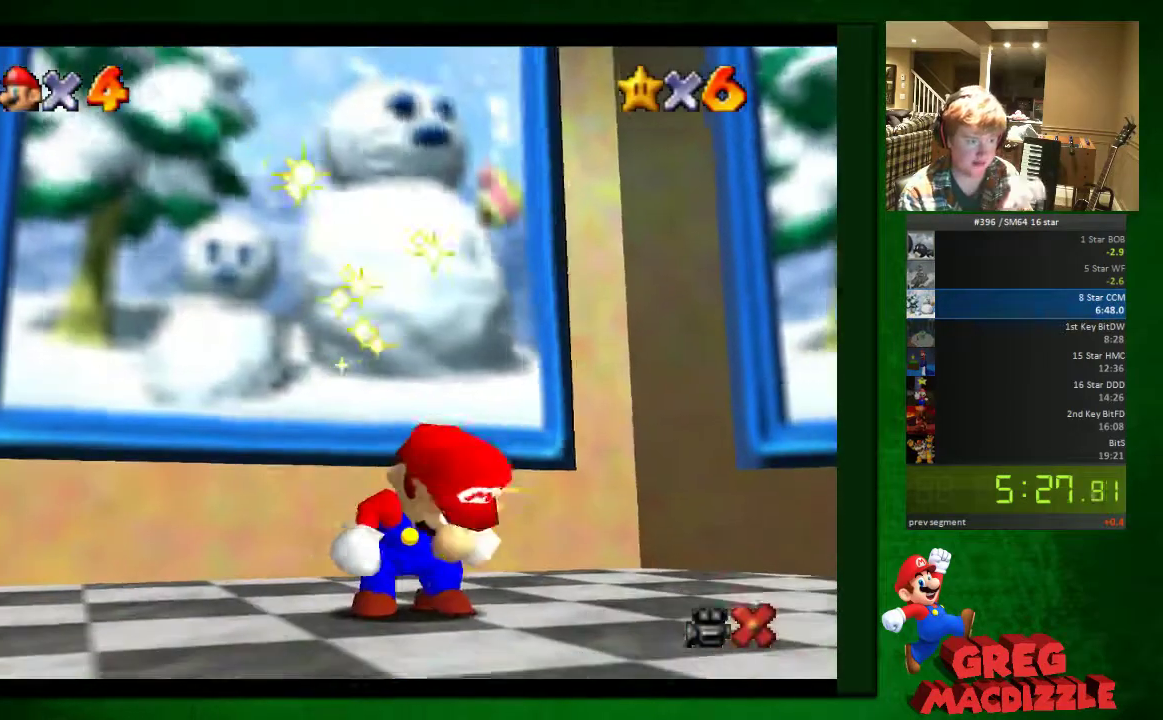
{"buttons": [], "left_stick": "center", "events": []}
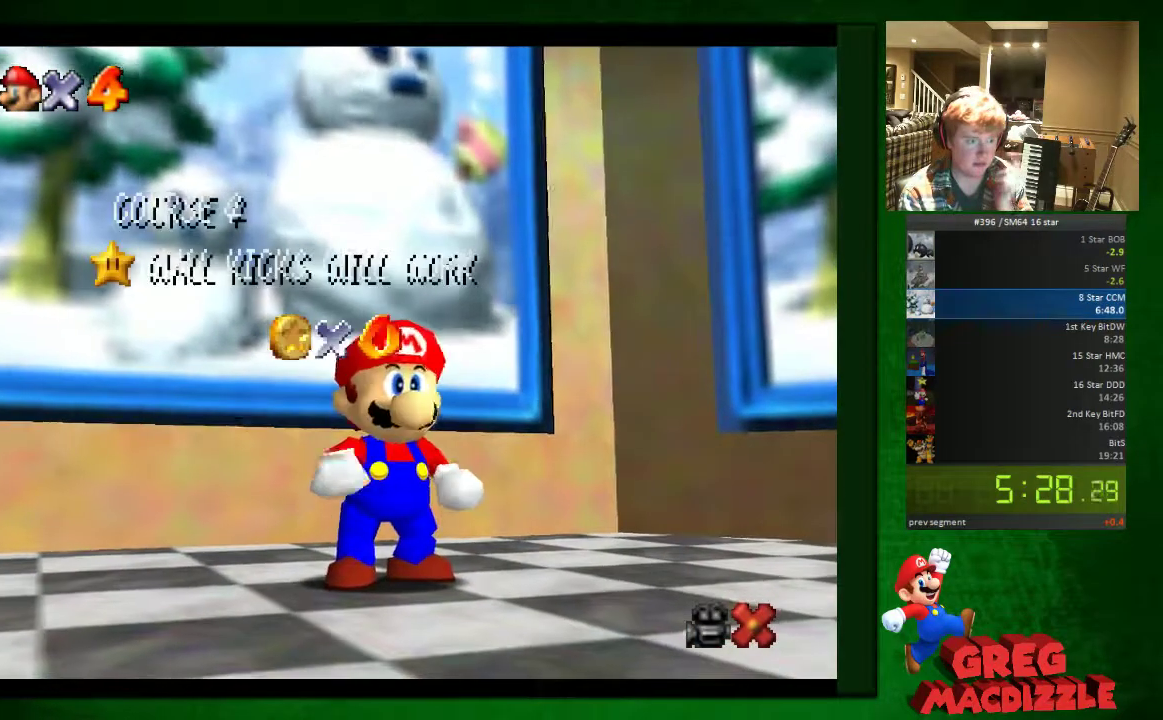
{"buttons": [], "left_stick": "center", "events": []}
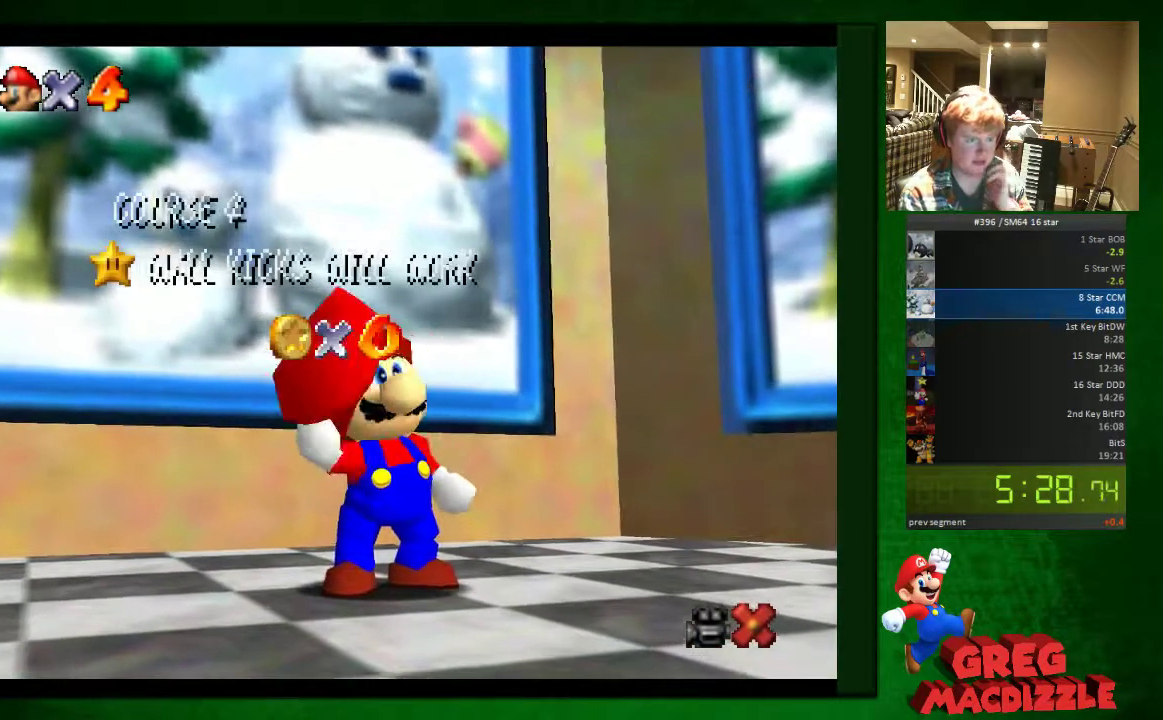
{"buttons": [], "left_stick": "center", "events": []}
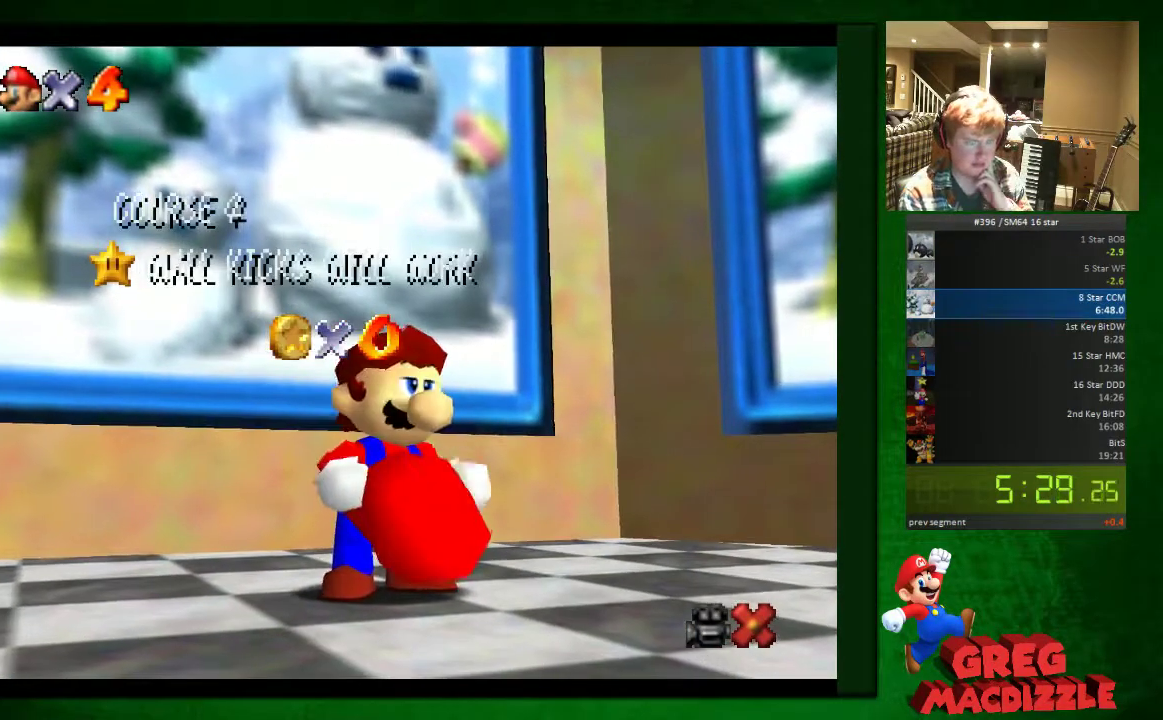
{"buttons": [], "left_stick": "center", "events": []}
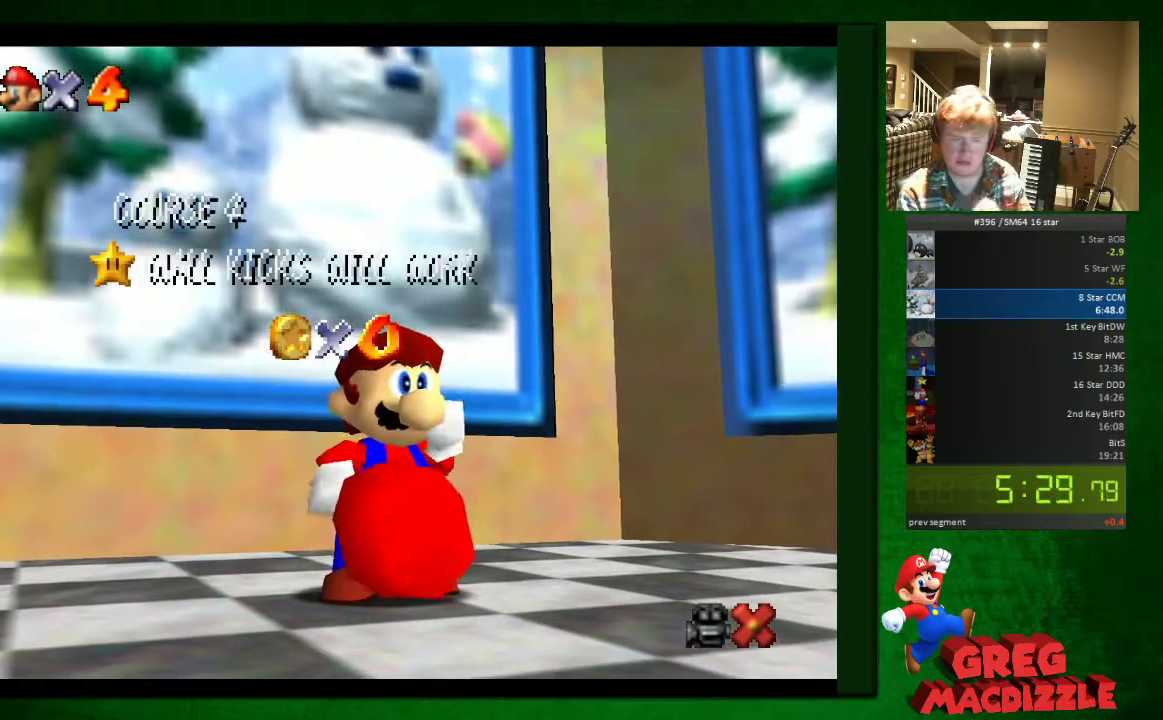
{"buttons": [], "left_stick": "center", "events": []}
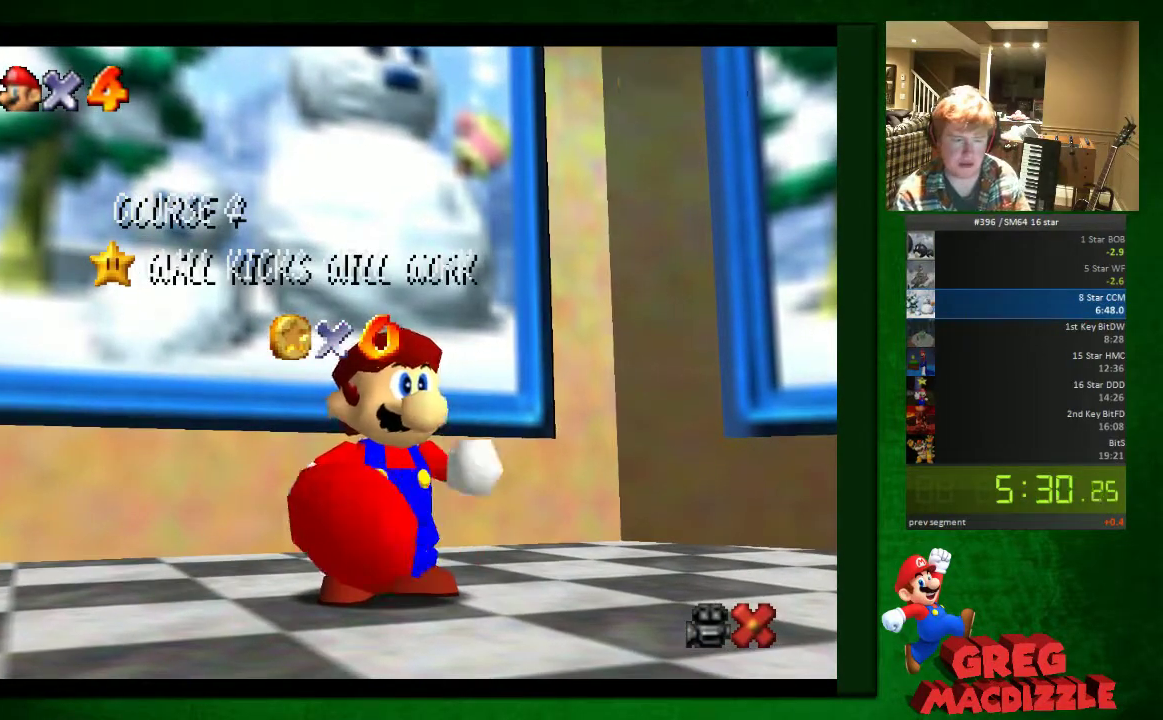
{"buttons": [], "left_stick": "center", "events": []}
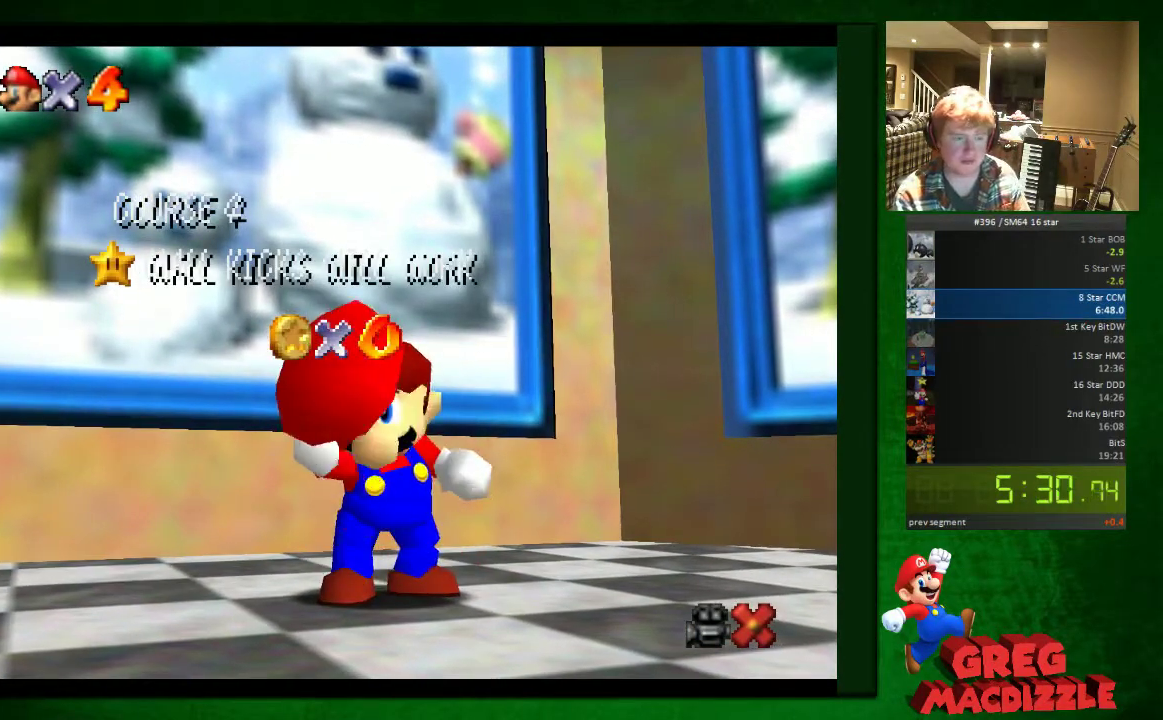
{"buttons": [], "left_stick": "center", "events": [[164, "A", "down"], [368, "A", "up"]]}
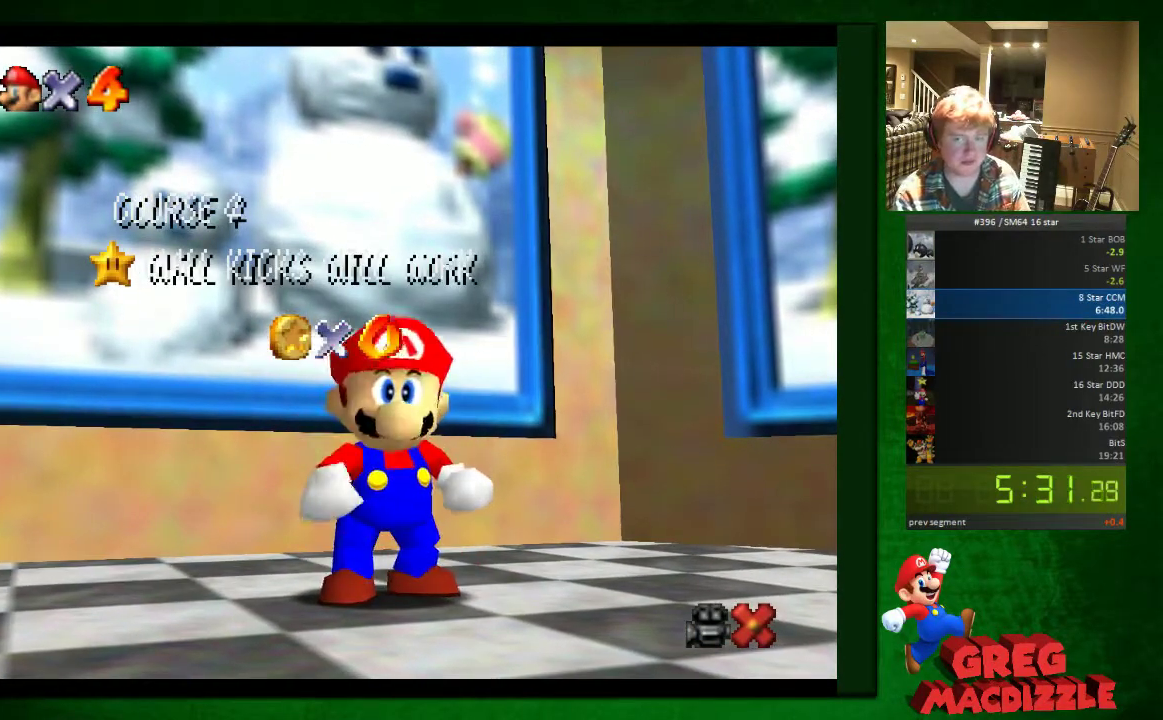
{"buttons": ["A"], "left_stick": "center", "events": [[41, "A", "down"], [246, "A", "up"], [491, "A", "down"]]}
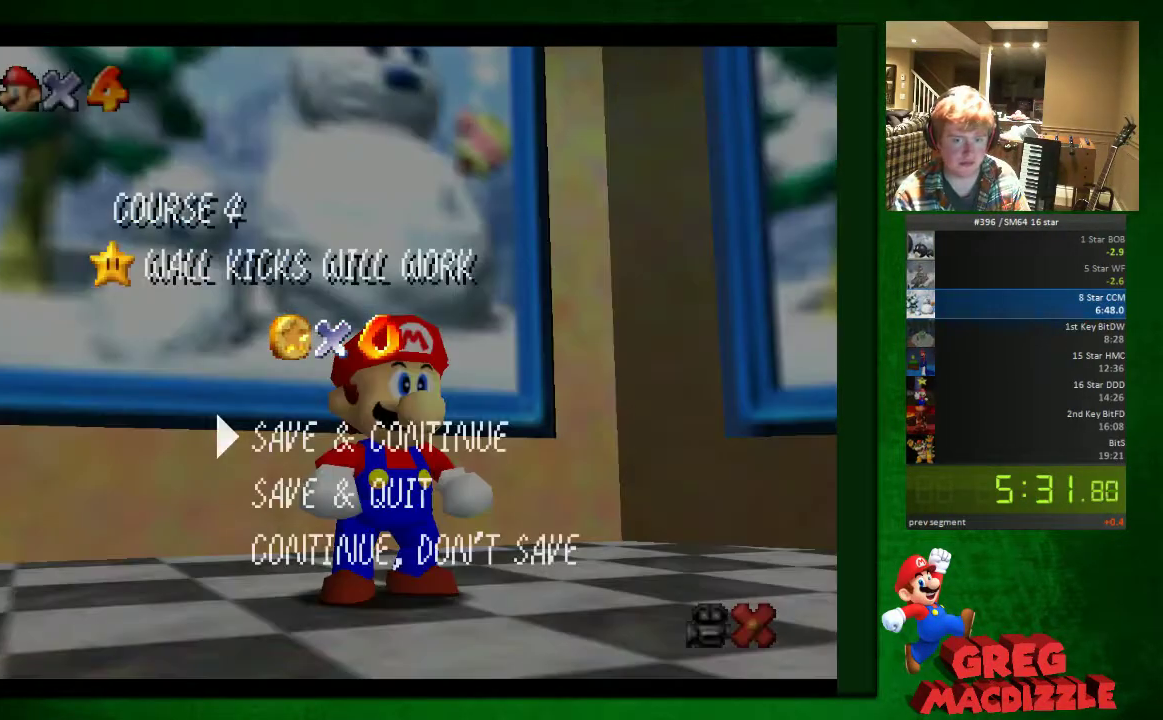
{"buttons": [], "left_stick": "center", "events": [[326, "A", "up"]]}